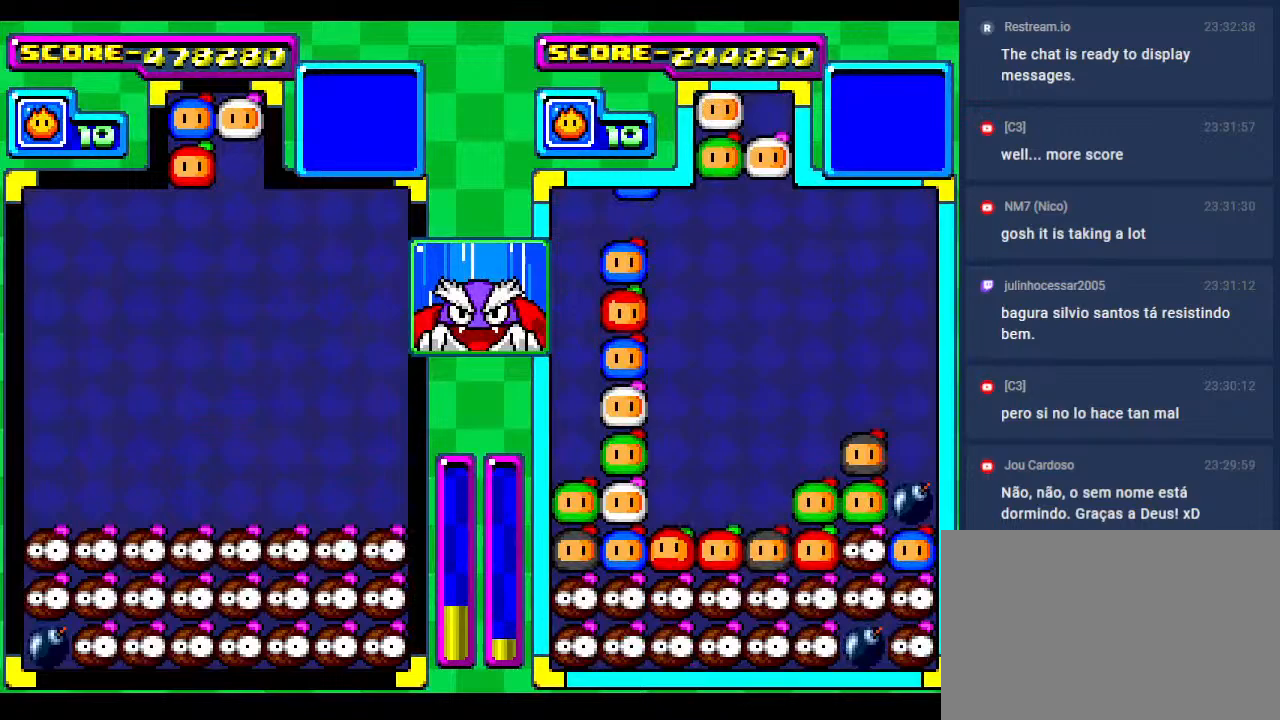
Gameplay with a controller; each line is a JSON object with the inputs held at the frame after it. "events" lists button and stick changes between this image and that frame as [ms after this image, input, new state], when the widget could be followed in between. Not read: L3 R3 other_buttons.
{"buttons": ["DPAD_DOWN"], "events": []}
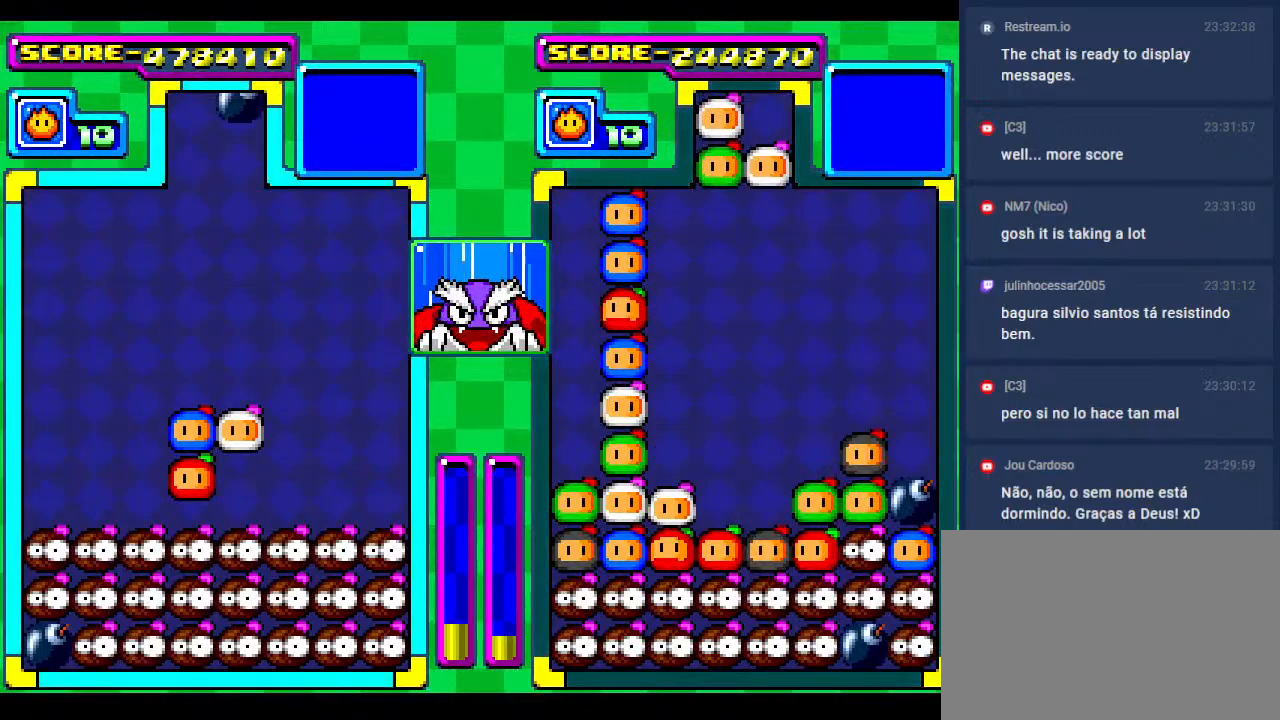
{"buttons": [], "events": [[183, "DPAD_DOWN", "up"], [350, "DPAD_DOWN", "down"], [483, "DPAD_DOWN", "up"]]}
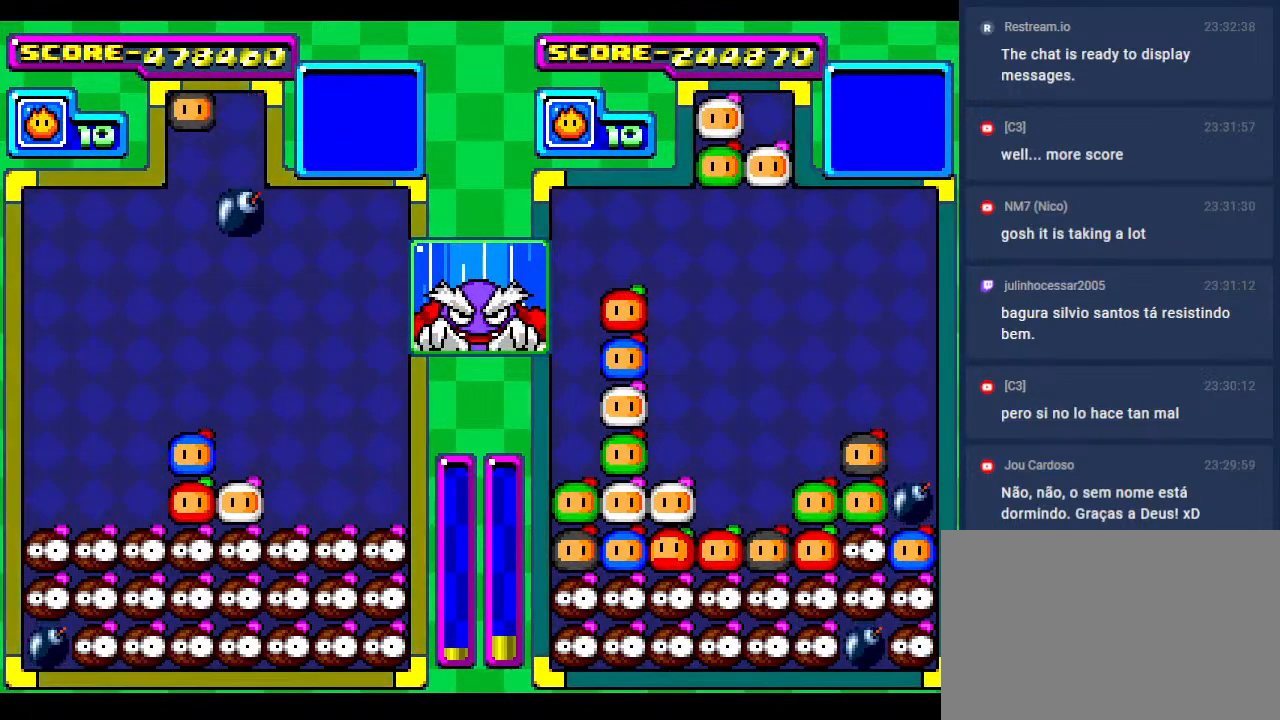
{"buttons": ["DPAD_DOWN", "DPAD_RIGHT"], "events": [[117, "DPAD_DOWN", "down"], [233, "DPAD_RIGHT", "down"], [267, "DPAD_DOWN", "up"], [383, "DPAD_RIGHT", "up"], [400, "DPAD_DOWN", "down"], [483, "DPAD_RIGHT", "down"]]}
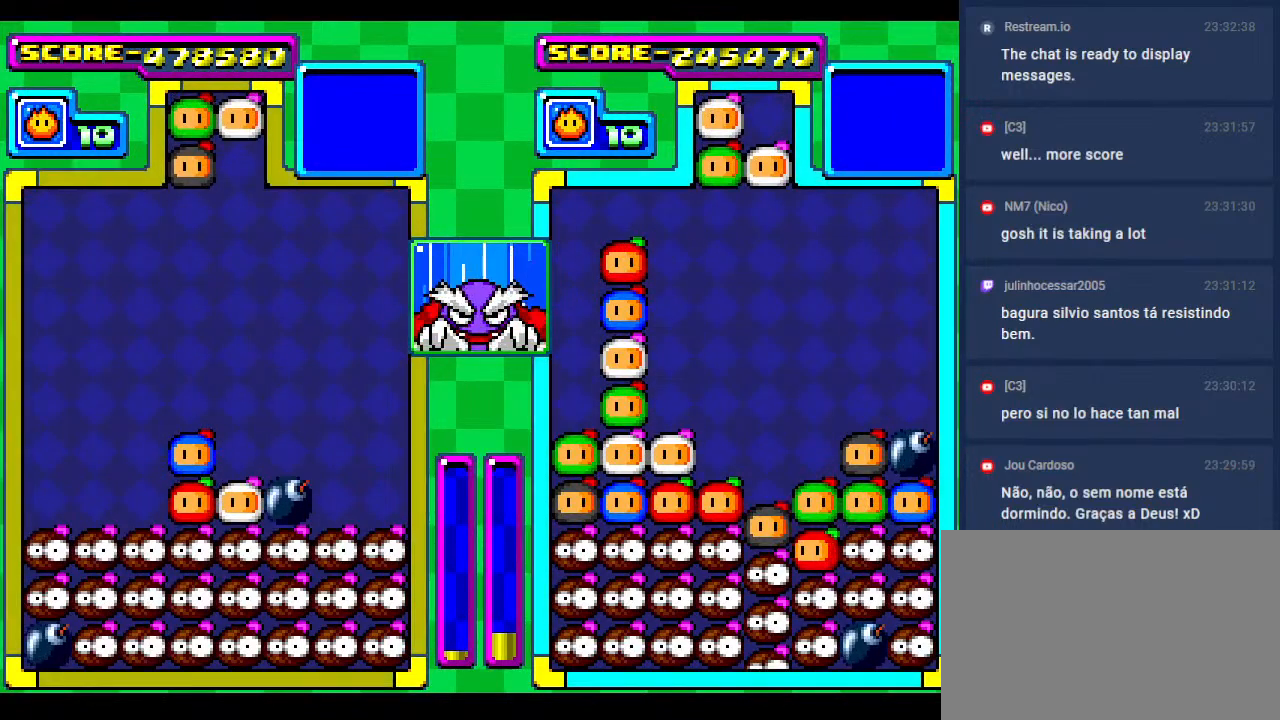
{"buttons": [], "events": [[17, "DPAD_DOWN", "up"], [167, "DPAD_DOWN", "down"], [183, "DPAD_RIGHT", "up"], [283, "DPAD_DOWN", "up"]]}
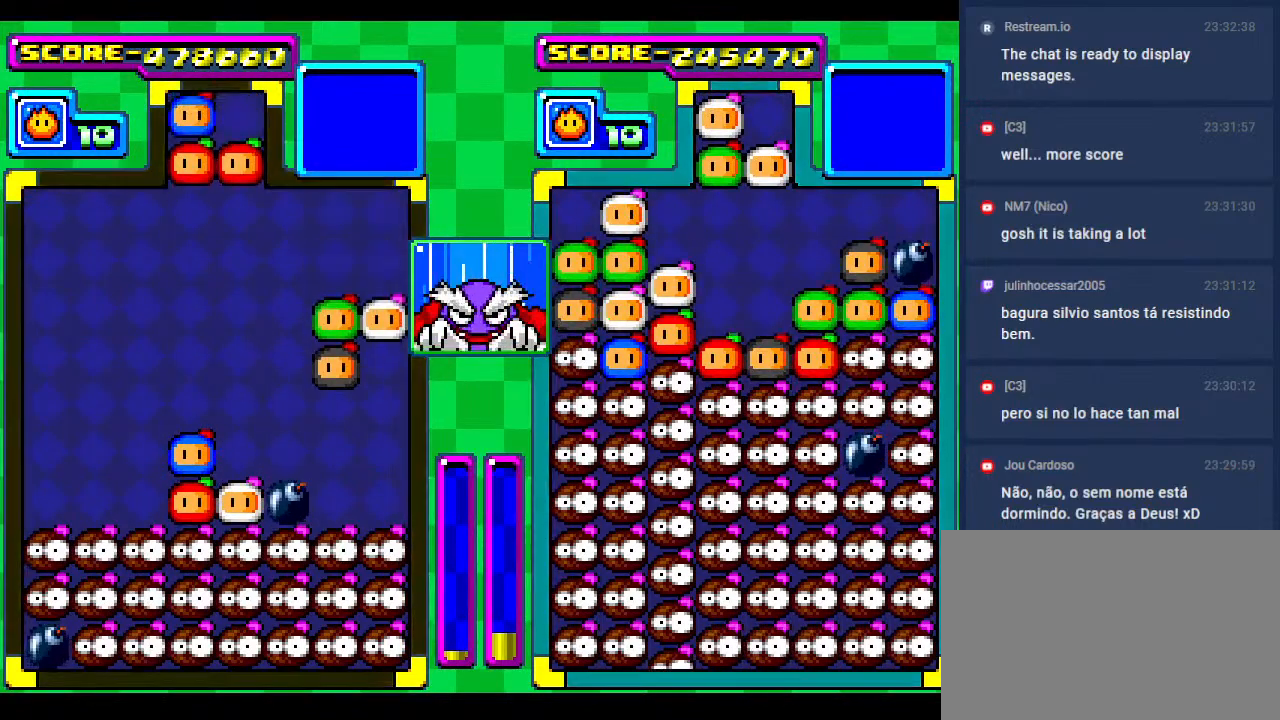
{"buttons": [], "events": [[317, "DPAD_LEFT", "down"], [450, "DPAD_LEFT", "up"]]}
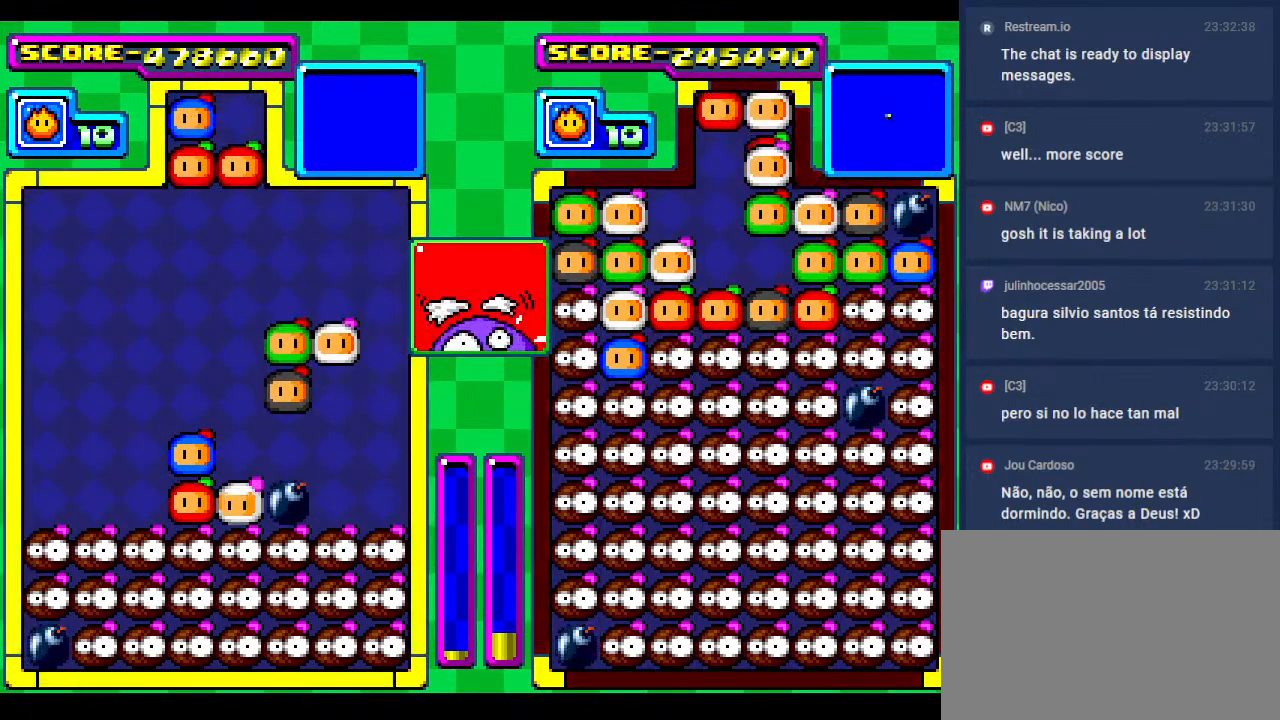
{"buttons": [], "events": [[50, "DPAD_LEFT", "down"], [200, "DPAD_LEFT", "up"], [300, "DPAD_LEFT", "down"], [467, "DPAD_LEFT", "up"]]}
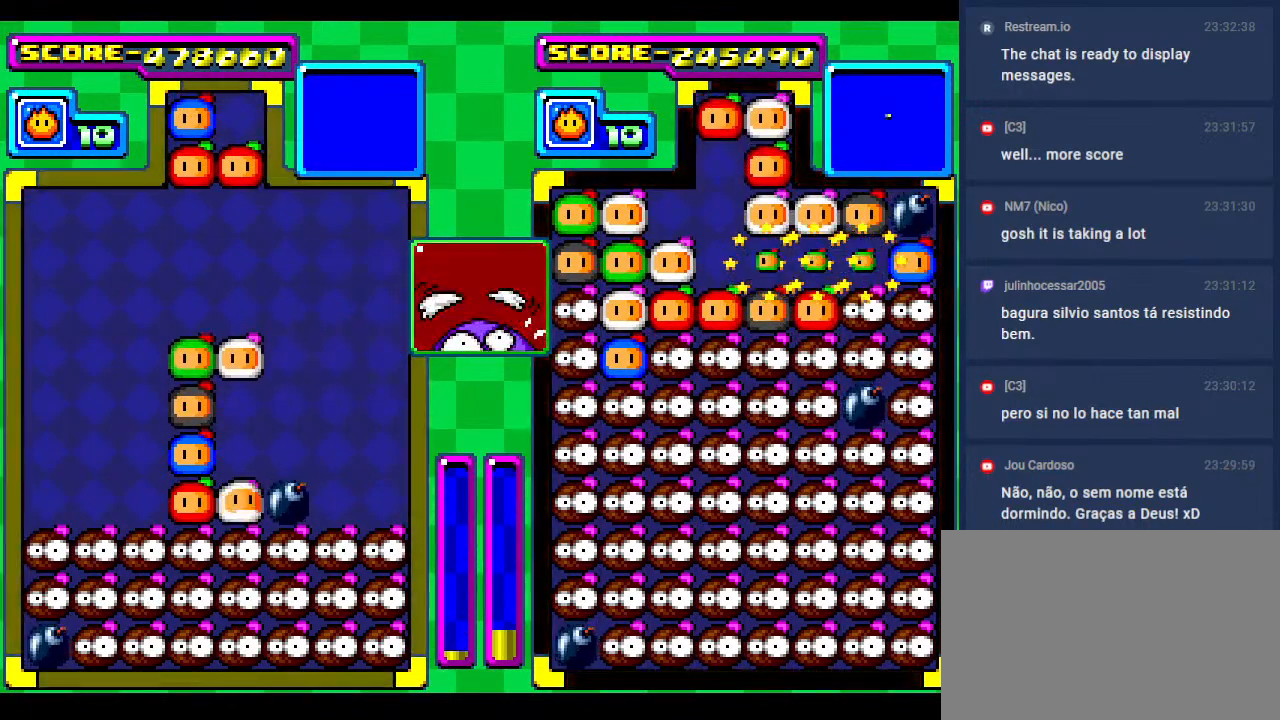
{"buttons": [], "events": [[67, "DPAD_LEFT", "down"], [250, "DPAD_LEFT", "up"], [300, "DPAD_LEFT", "down"], [467, "DPAD_LEFT", "up"]]}
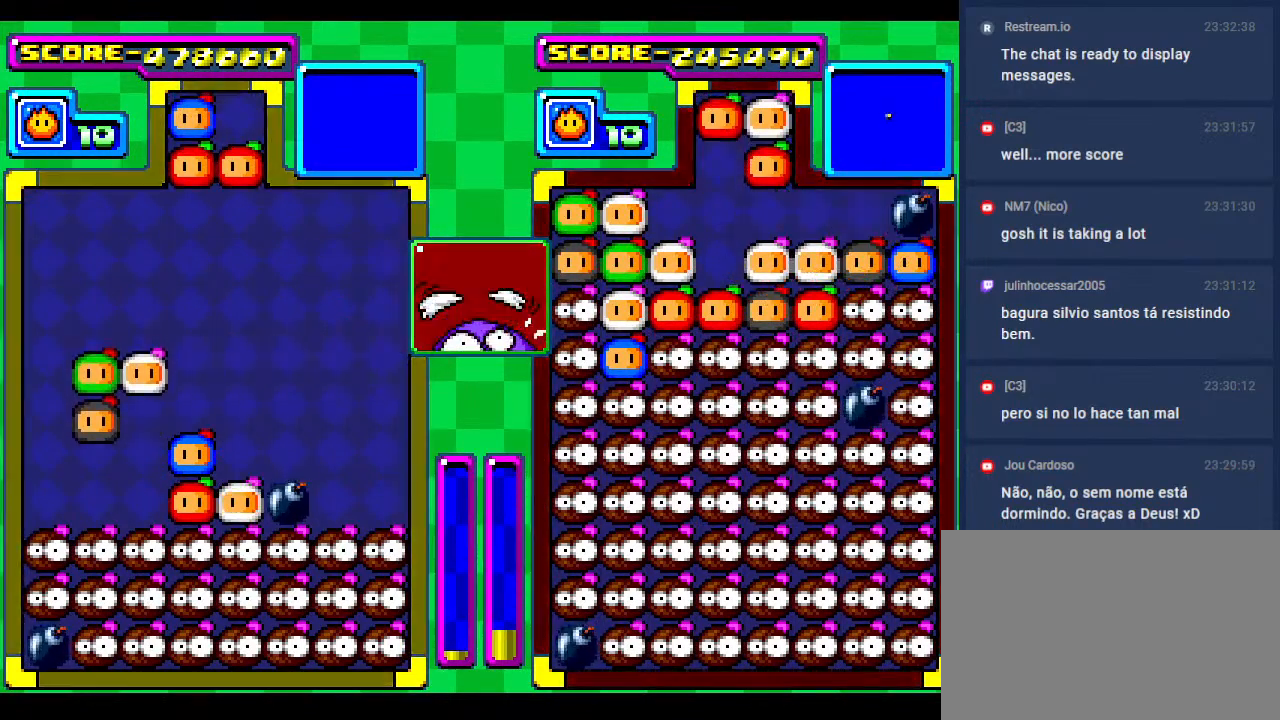
{"buttons": [], "events": [[33, "DPAD_DOWN", "down"], [217, "DPAD_DOWN", "up"]]}
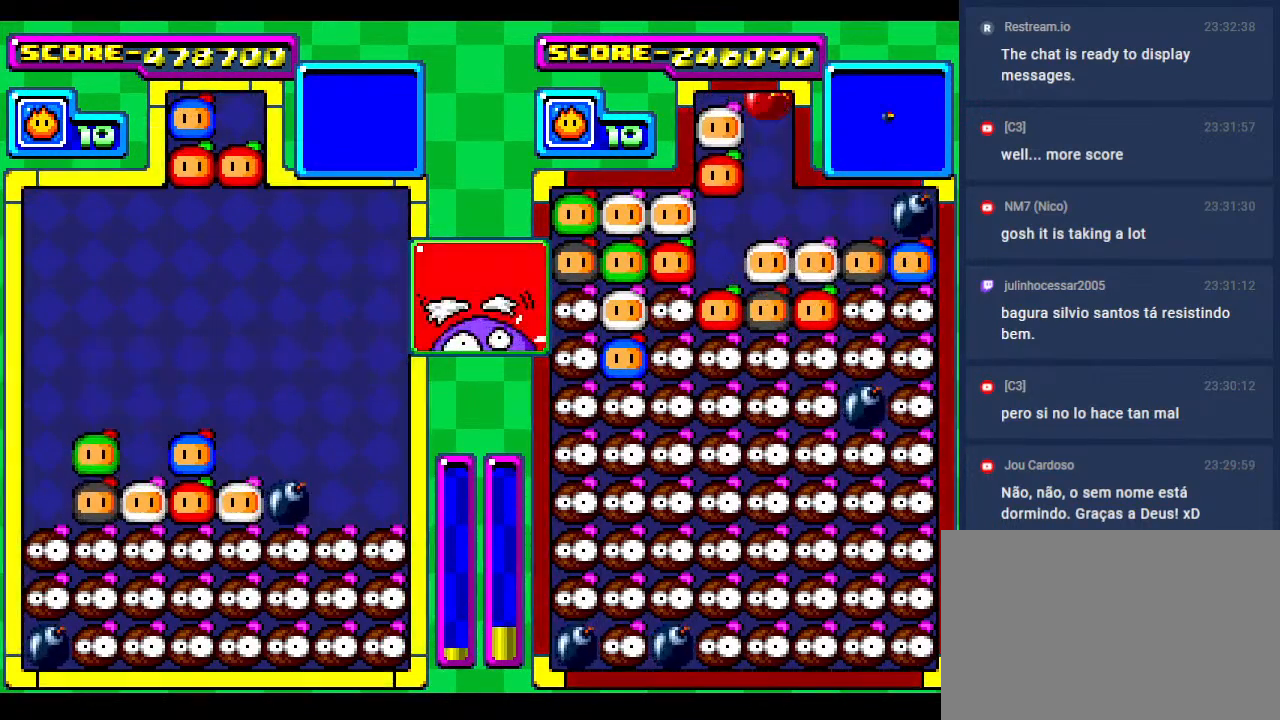
{"buttons": ["DPAD_RIGHT"], "events": [[433, "DPAD_RIGHT", "down"]]}
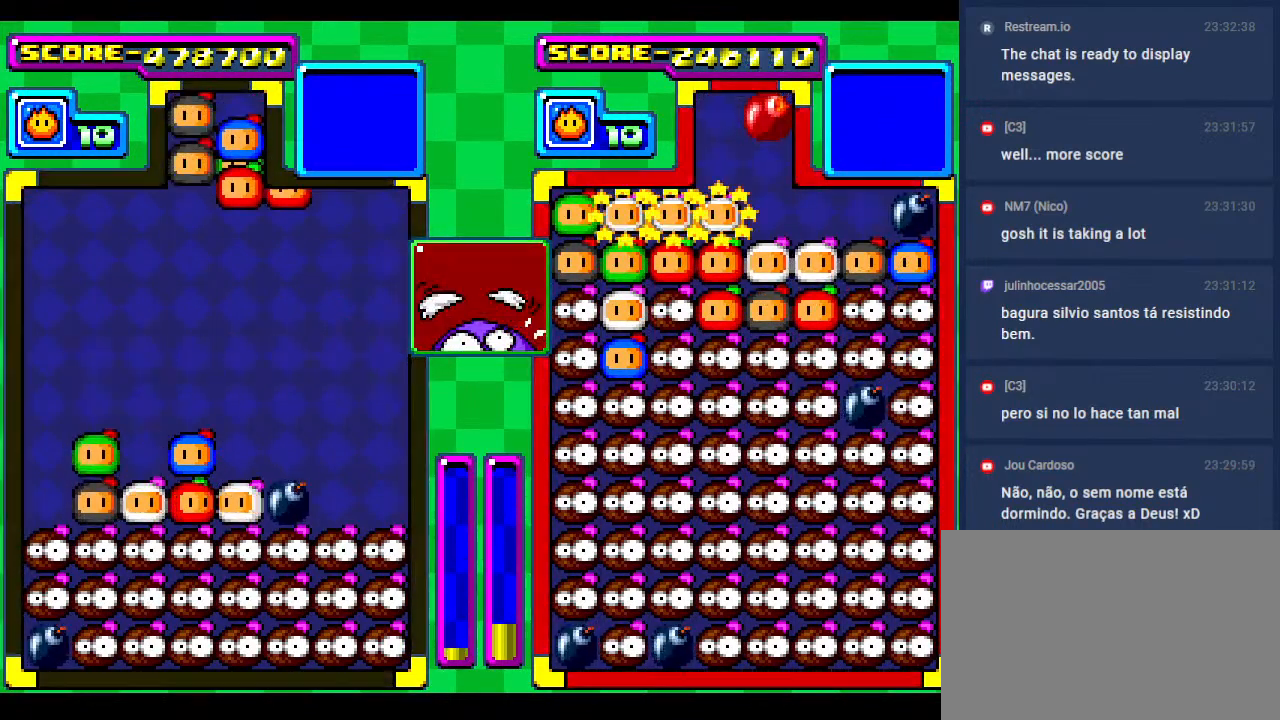
{"buttons": [], "events": [[33, "DPAD_RIGHT", "up"]]}
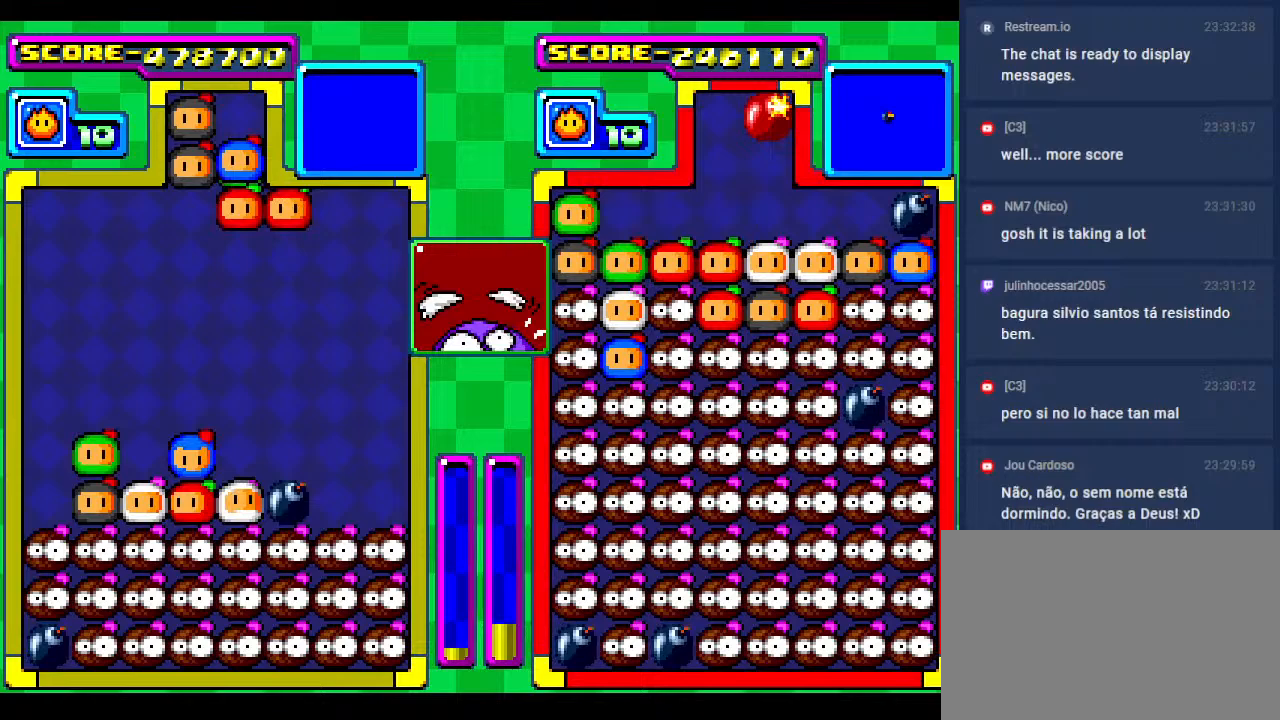
{"buttons": [], "events": []}
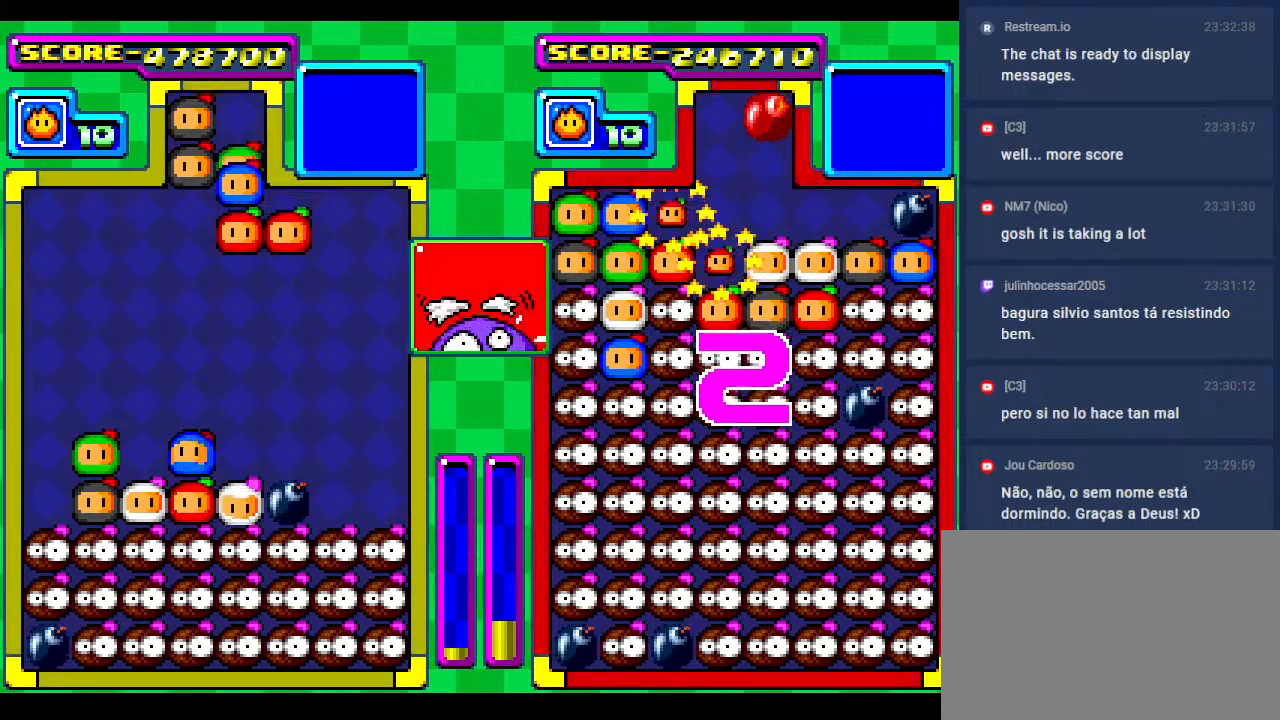
{"buttons": ["DPAD_RIGHT"], "events": [[500, "DPAD_RIGHT", "down"]]}
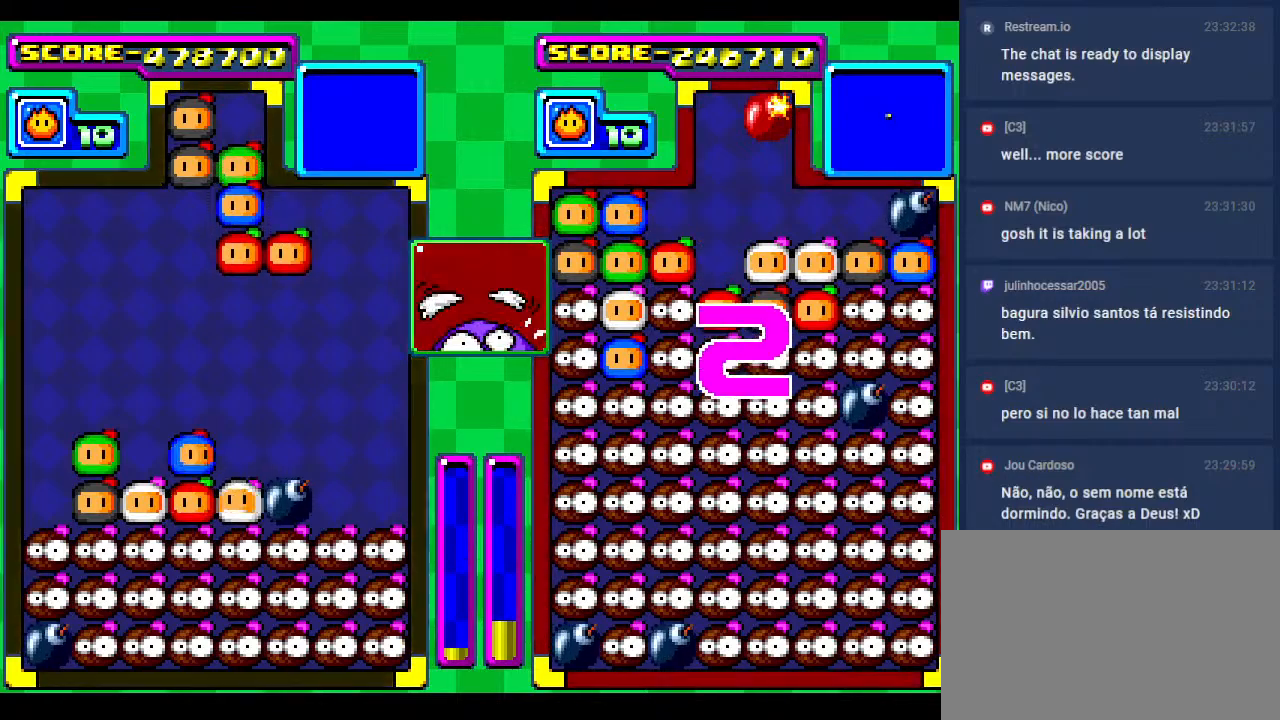
{"buttons": [], "events": [[117, "DPAD_RIGHT", "up"], [317, "DPAD_RIGHT", "down"], [433, "DPAD_RIGHT", "up"]]}
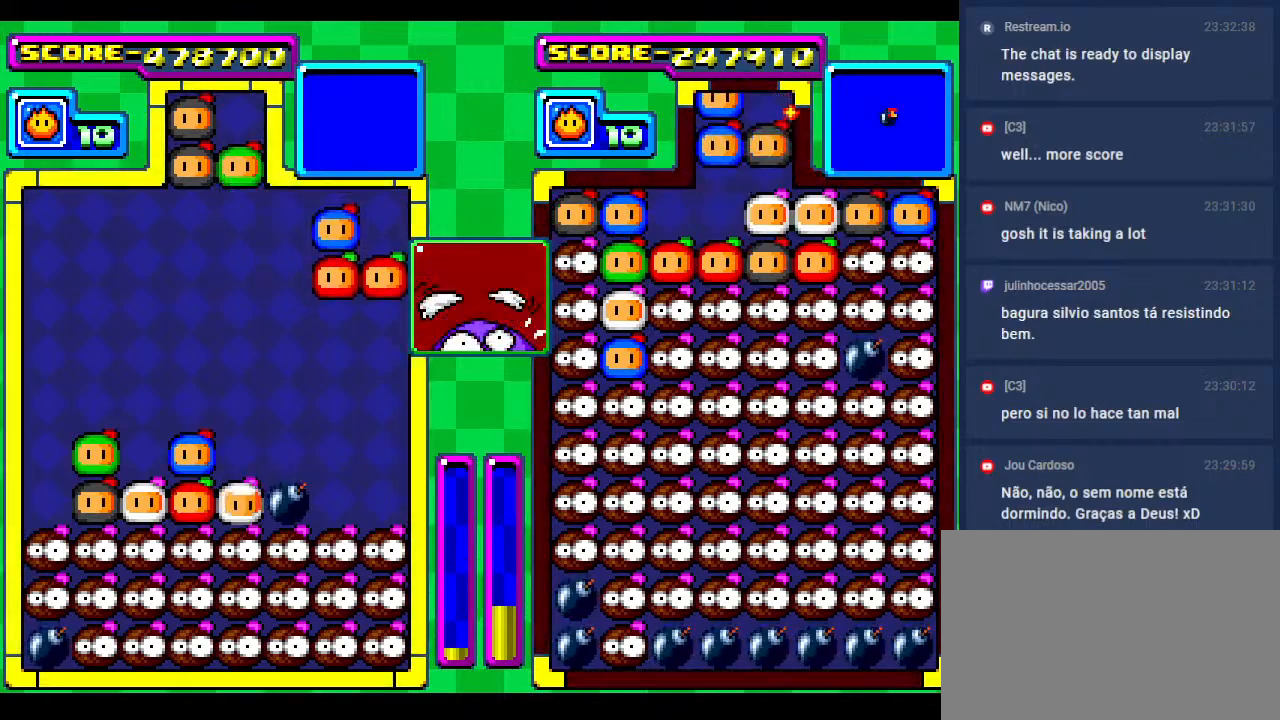
{"buttons": [], "events": []}
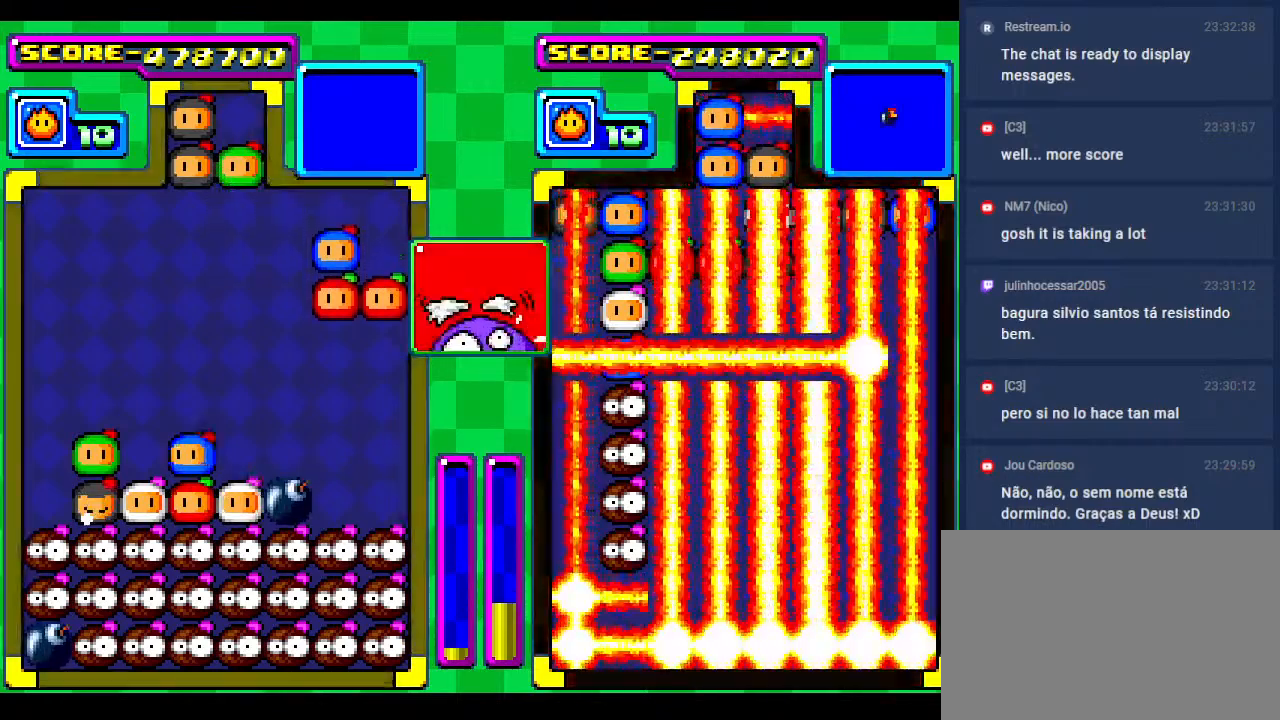
{"buttons": [], "events": []}
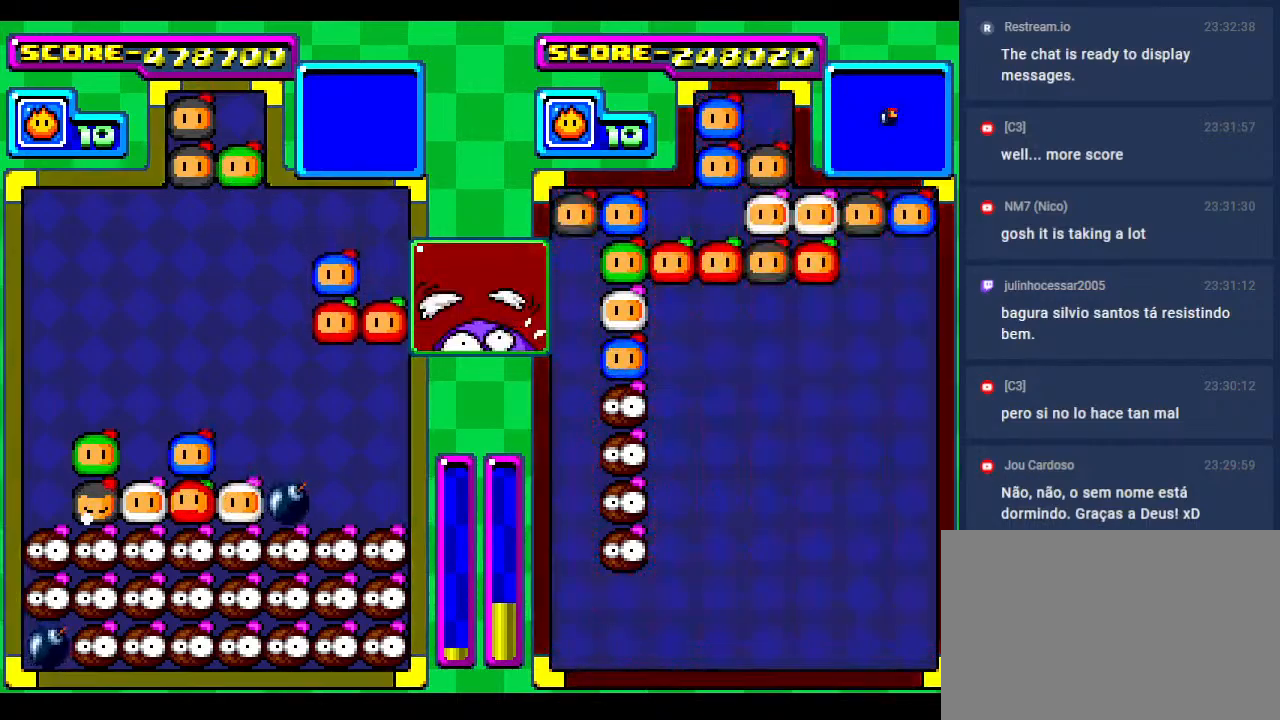
{"buttons": [], "events": [[217, "DPAD_RIGHT", "down"], [317, "DPAD_RIGHT", "up"]]}
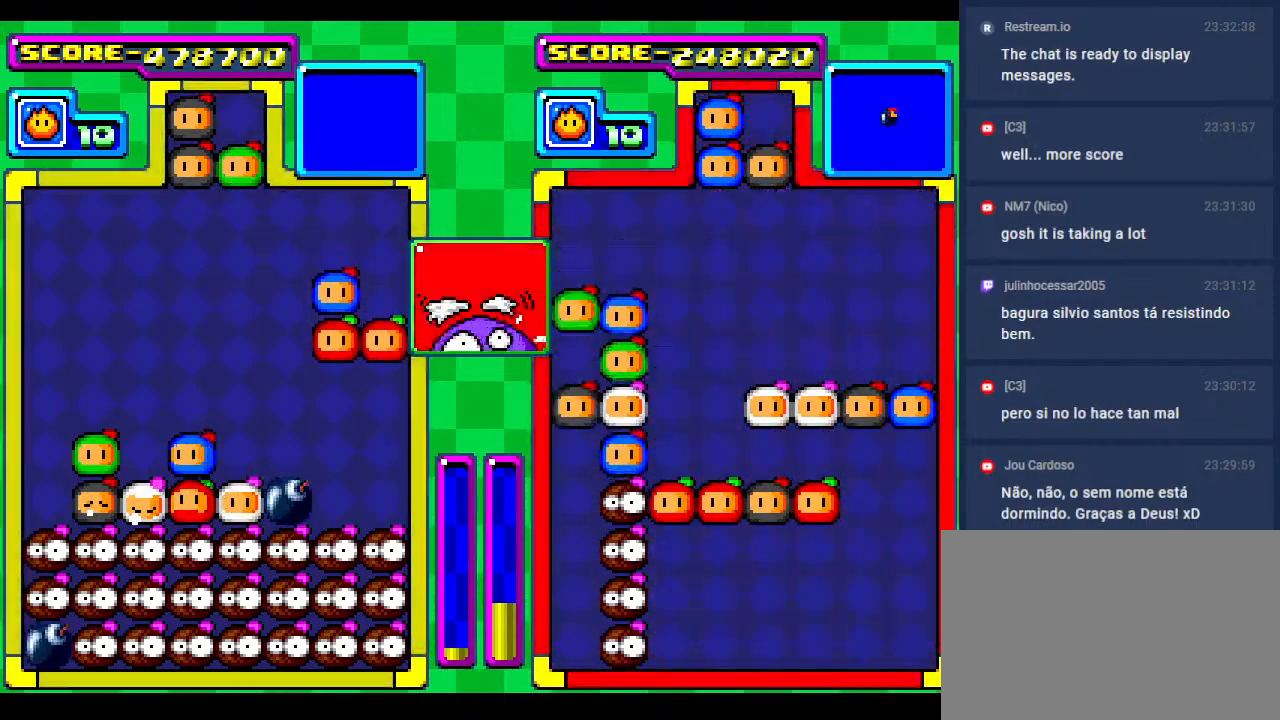
{"buttons": [], "events": [[100, "DPAD_DOWN", "down"], [400, "DPAD_DOWN", "up"]]}
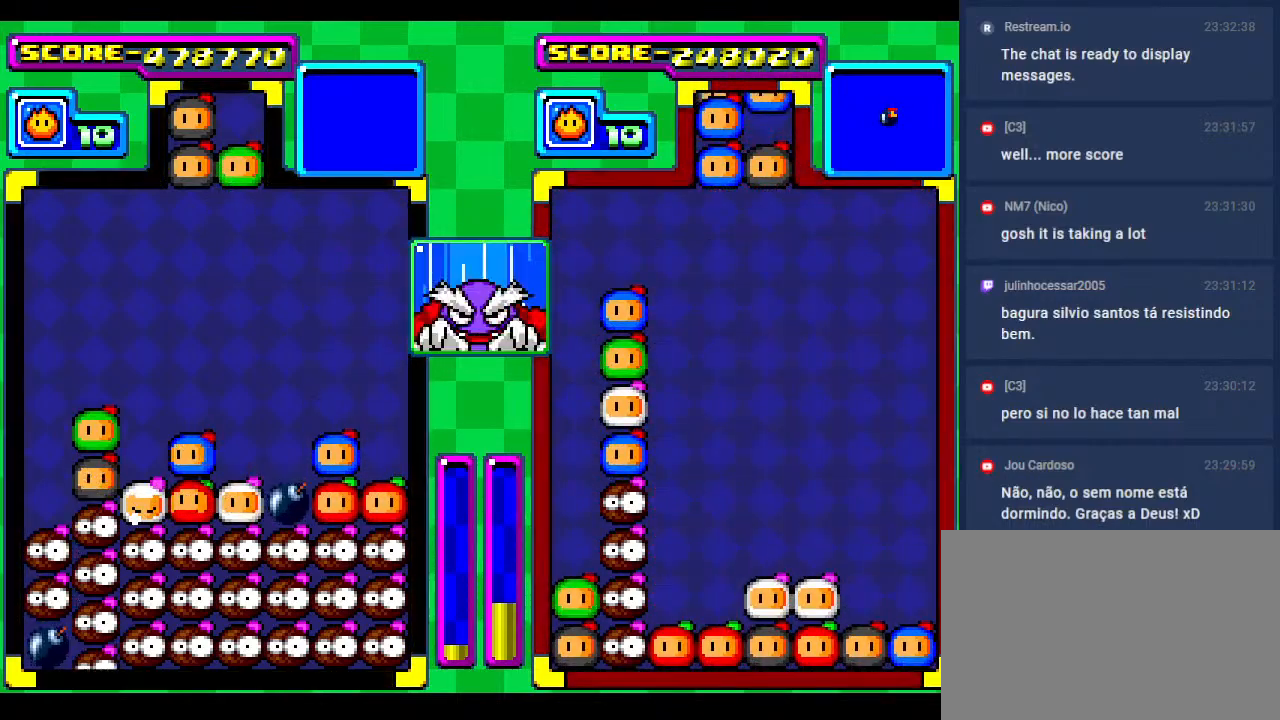
{"buttons": [], "events": [[233, "DPAD_DOWN", "down"], [283, "DPAD_LEFT", "down"], [350, "DPAD_DOWN", "up"], [417, "DPAD_LEFT", "up"]]}
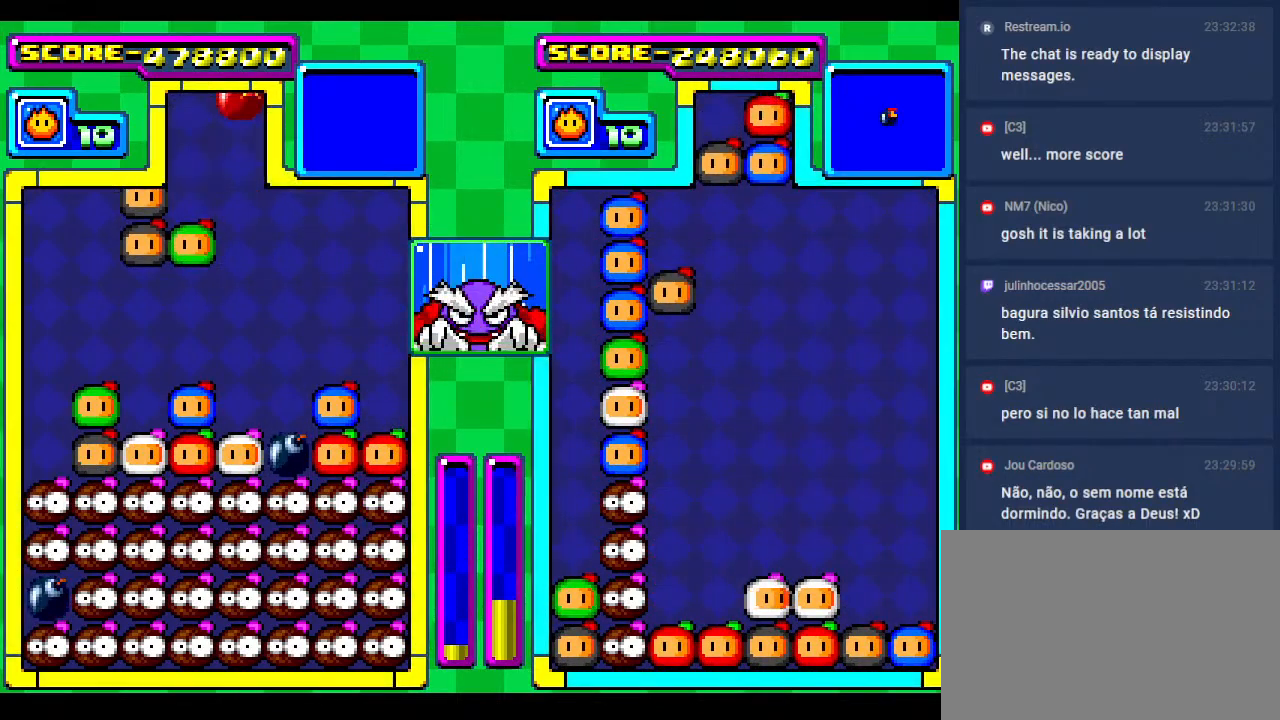
{"buttons": ["DPAD_DOWN"], "events": [[17, "DPAD_LEFT", "down"], [133, "DPAD_LEFT", "up"], [217, "DPAD_LEFT", "down"], [417, "DPAD_DOWN", "down"], [433, "DPAD_LEFT", "up"]]}
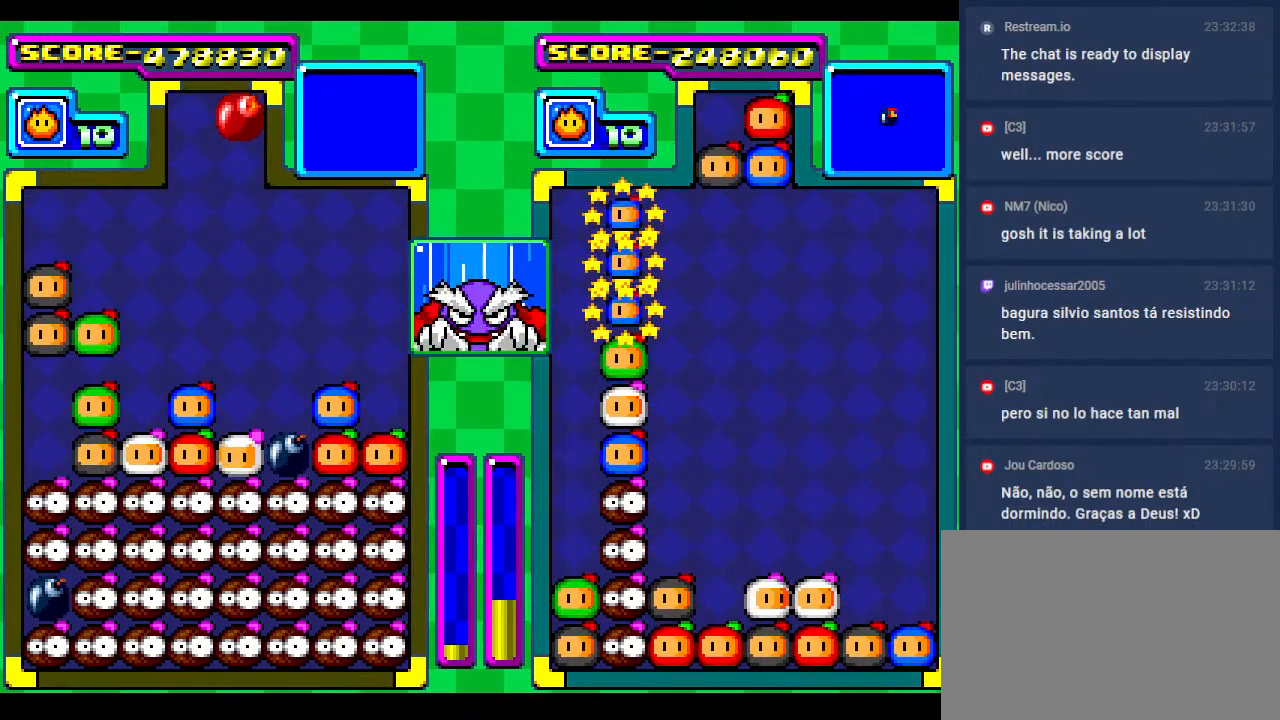
{"buttons": [], "events": [[167, "DPAD_DOWN", "up"]]}
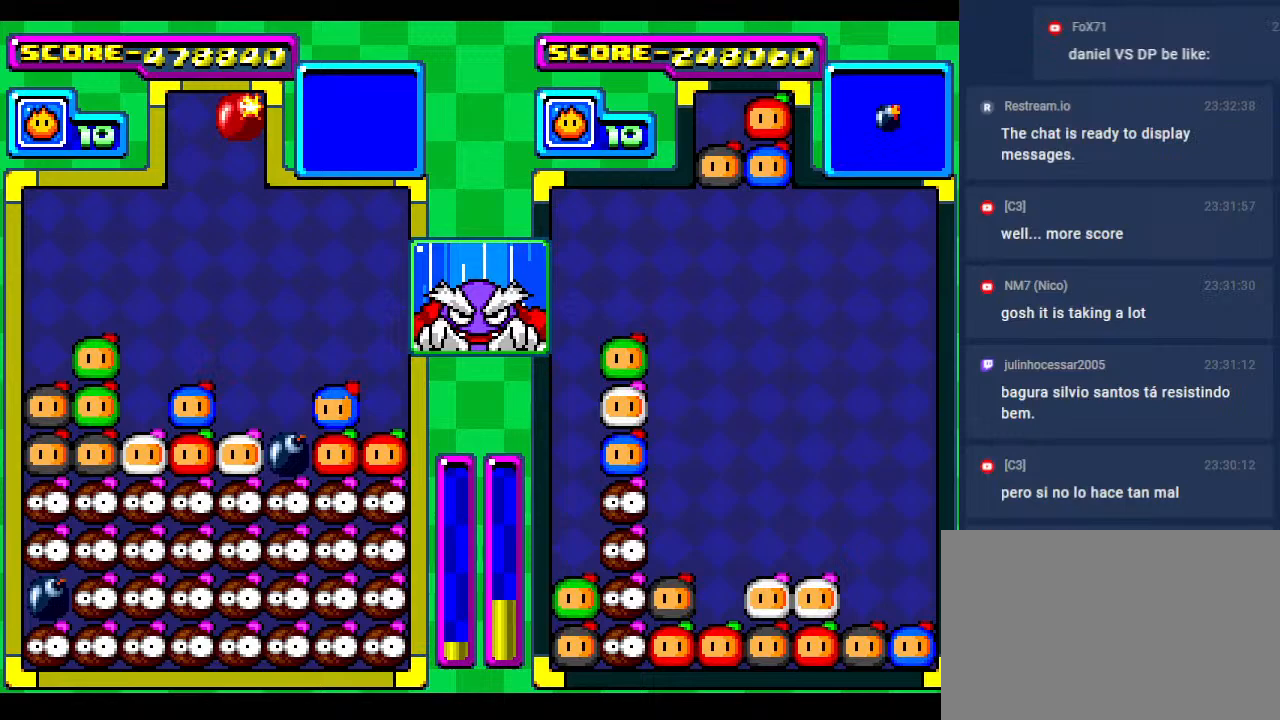
{"buttons": ["DPAD_DOWN"], "events": [[383, "DPAD_RIGHT", "down"], [417, "DPAD_DOWN", "down"], [467, "DPAD_RIGHT", "up"]]}
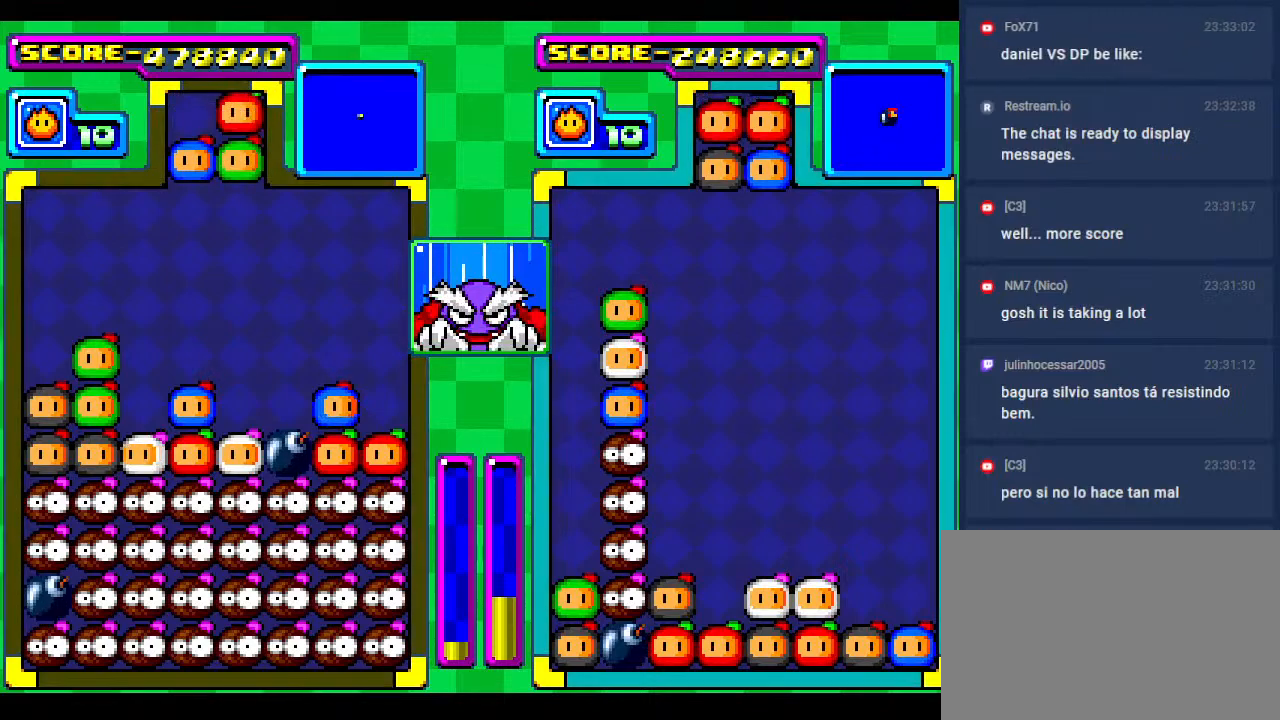
{"buttons": [], "events": [[17, "DPAD_DOWN", "up"], [133, "DPAD_DOWN", "down"], [267, "DPAD_DOWN", "up"]]}
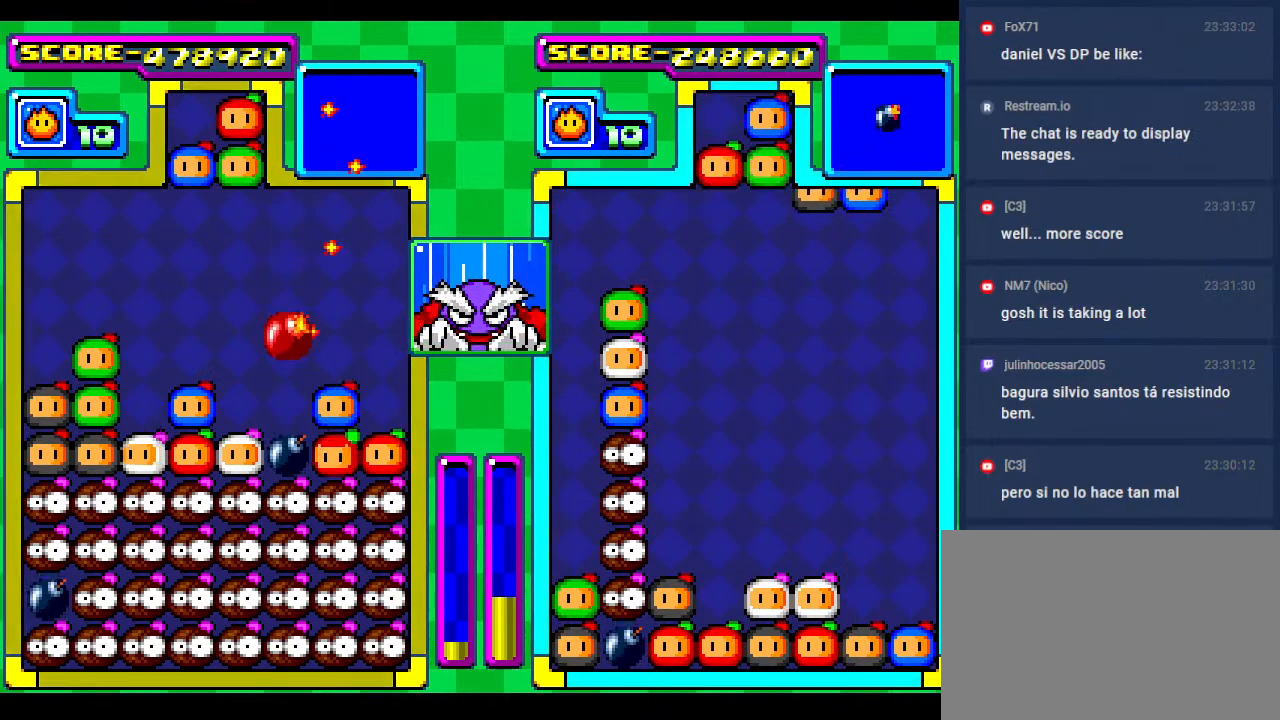
{"buttons": [], "events": [[33, "DPAD_DOWN", "down"], [200, "DPAD_DOWN", "up"], [283, "DPAD_DOWN", "down"], [450, "DPAD_DOWN", "up"]]}
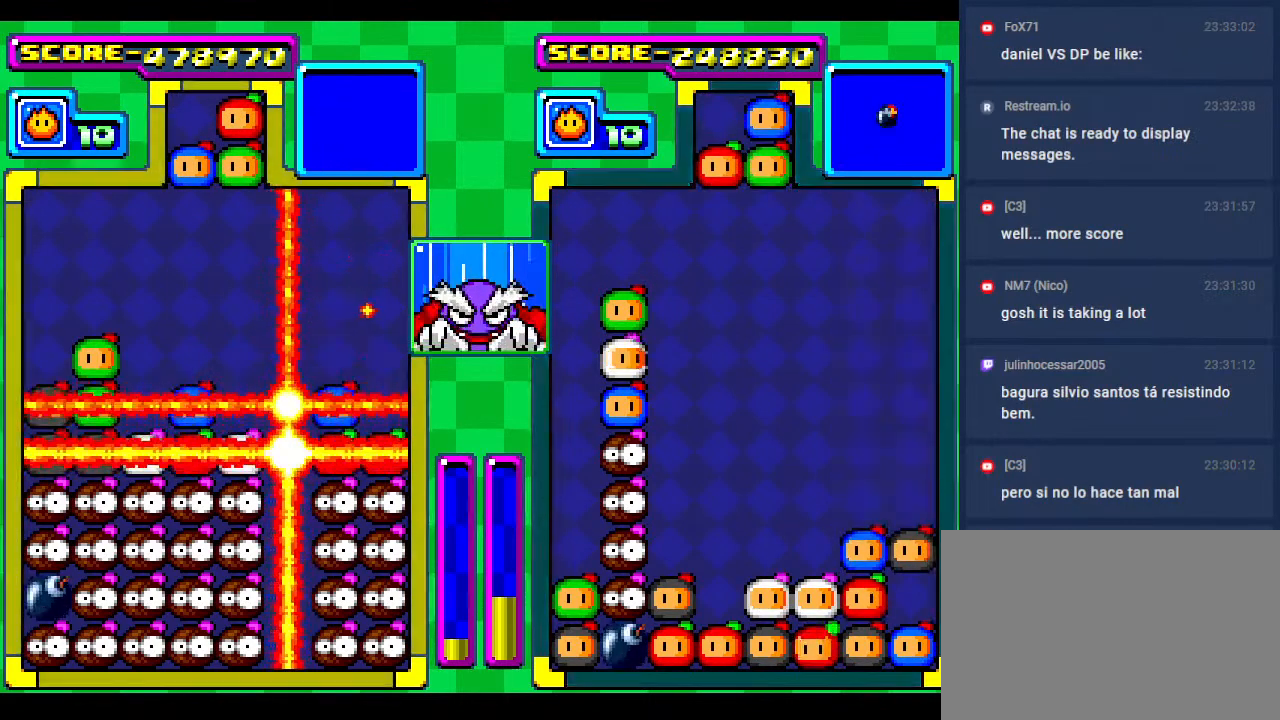
{"buttons": ["DPAD_RIGHT"], "events": [[500, "DPAD_RIGHT", "down"]]}
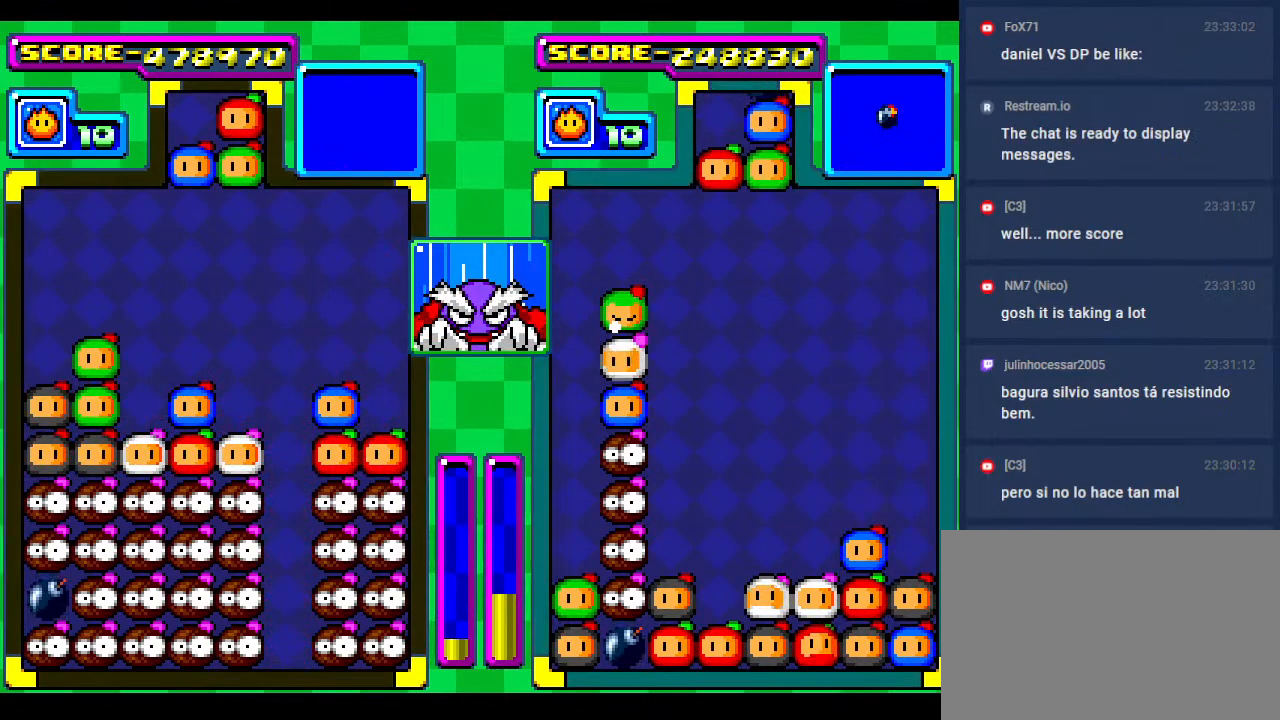
{"buttons": [], "events": [[117, "DPAD_RIGHT", "up"], [267, "DPAD_RIGHT", "down"], [450, "DPAD_RIGHT", "up"]]}
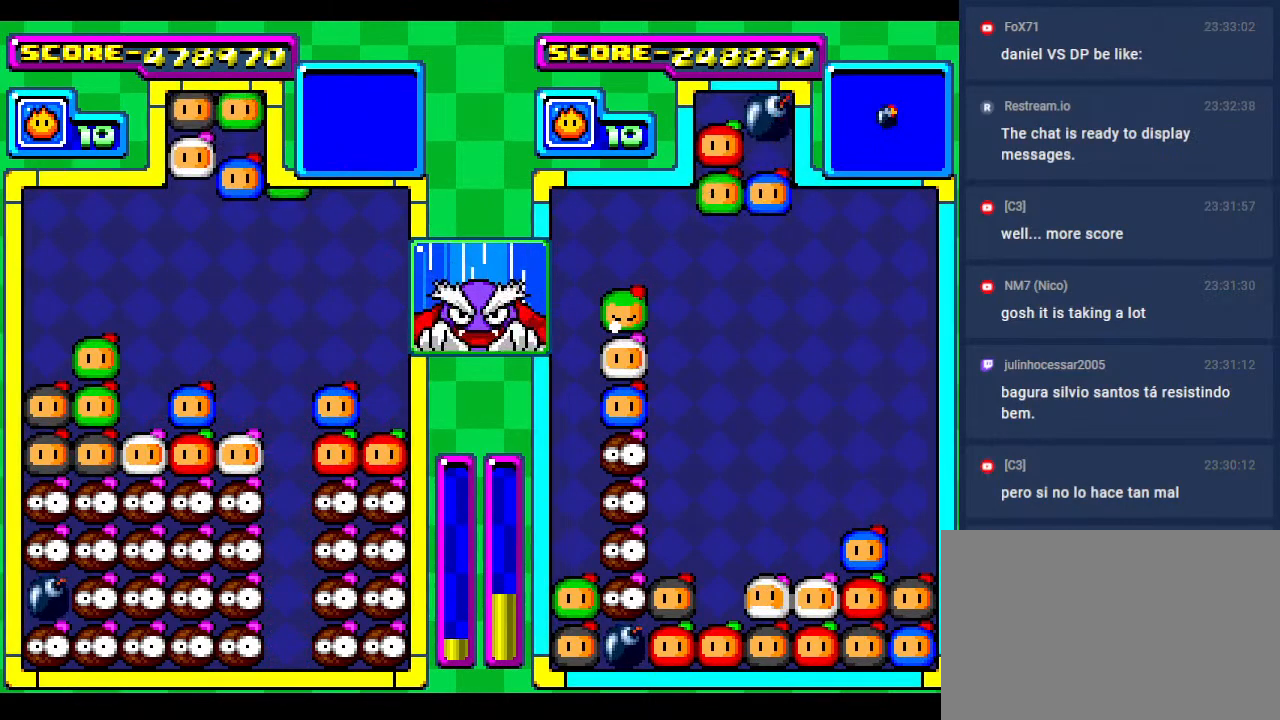
{"buttons": ["DPAD_DOWN"], "events": [[50, "DPAD_RIGHT", "down"], [183, "DPAD_RIGHT", "up"], [267, "DPAD_RIGHT", "down"], [367, "DPAD_DOWN", "down"], [417, "DPAD_RIGHT", "up"]]}
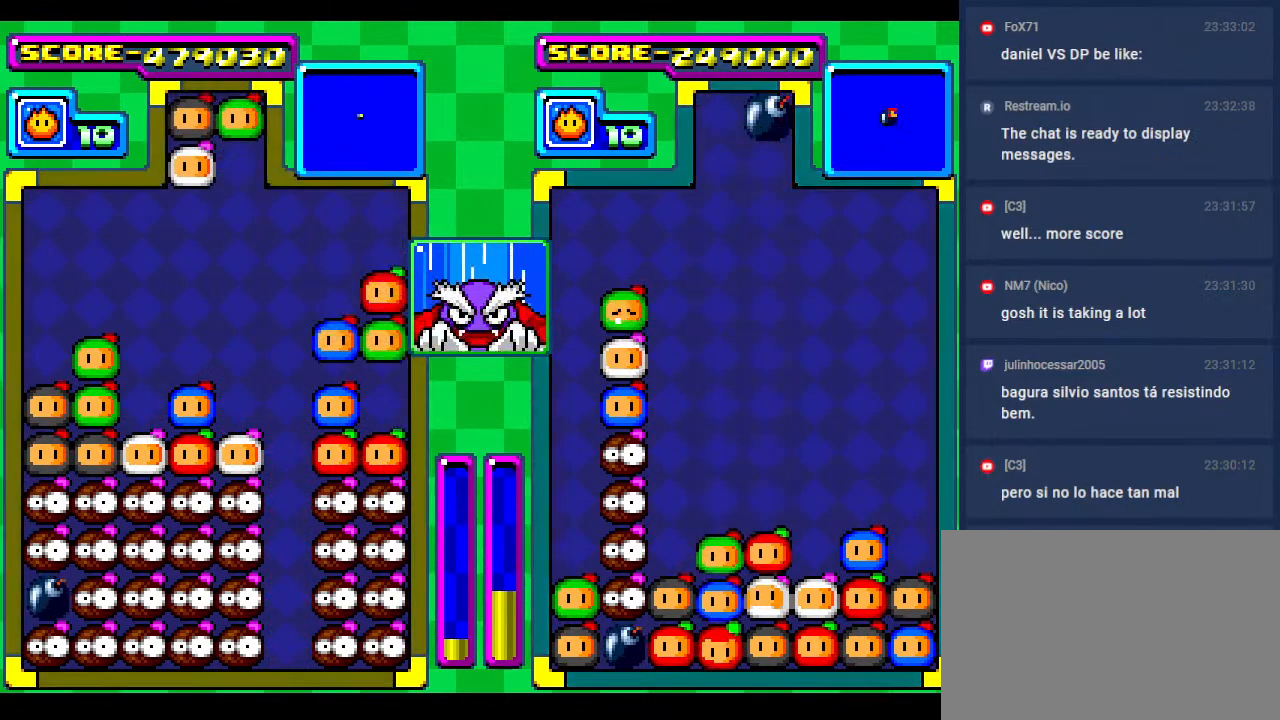
{"buttons": [], "events": [[33, "DPAD_DOWN", "up"], [100, "DPAD_DOWN", "down"], [267, "DPAD_DOWN", "up"]]}
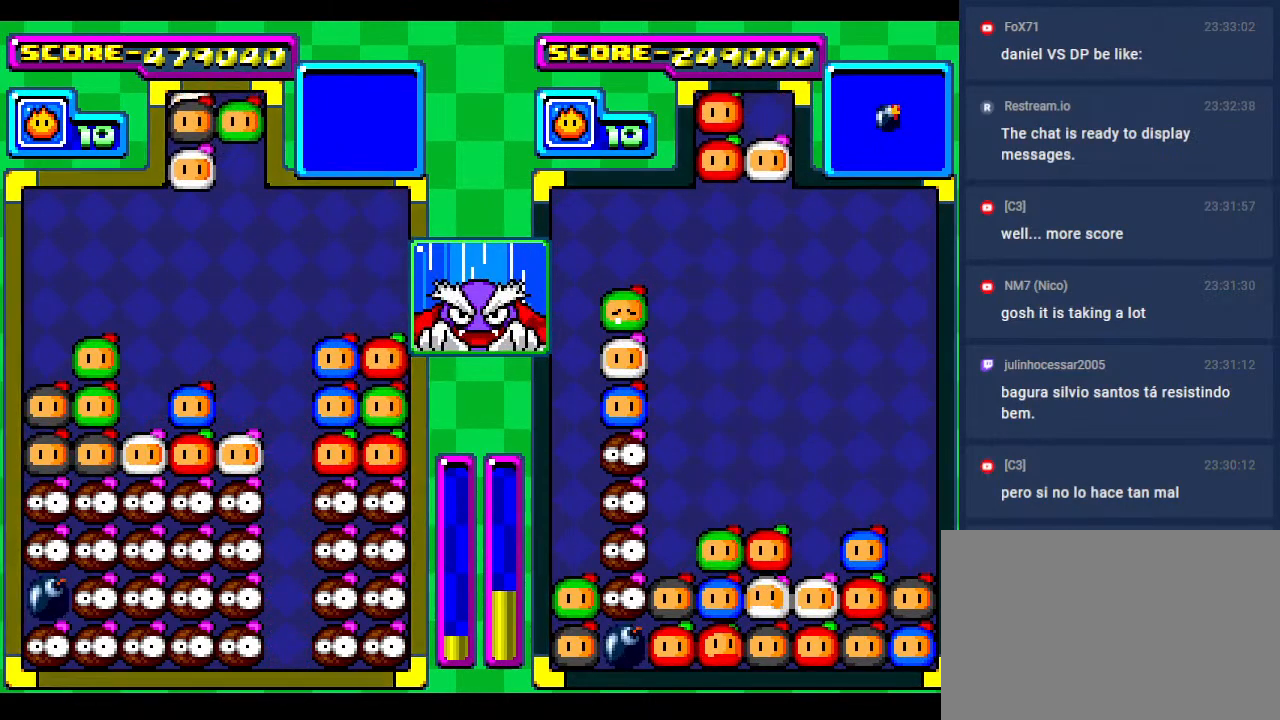
{"buttons": [], "events": [[233, "DPAD_DOWN", "down"], [367, "DPAD_DOWN", "up"]]}
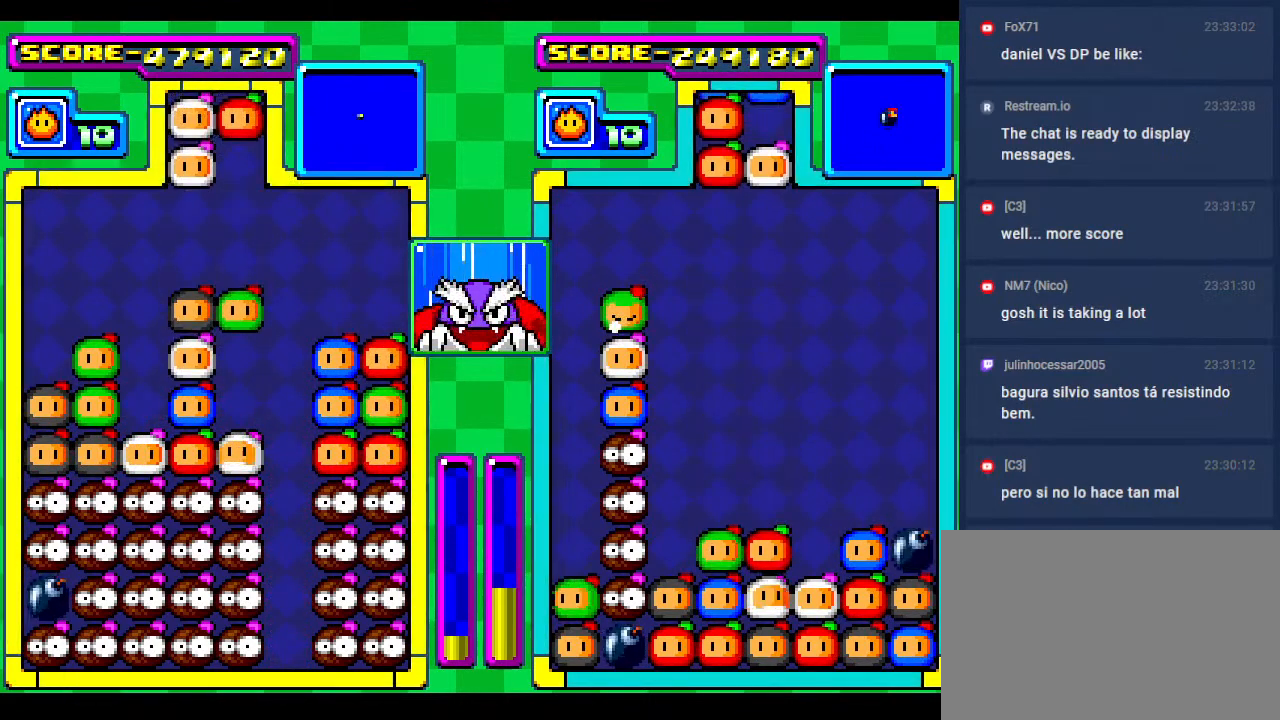
{"buttons": ["DPAD_DOWN"], "events": [[183, "DPAD_LEFT", "down"], [333, "DPAD_LEFT", "up"], [383, "DPAD_DOWN", "down"]]}
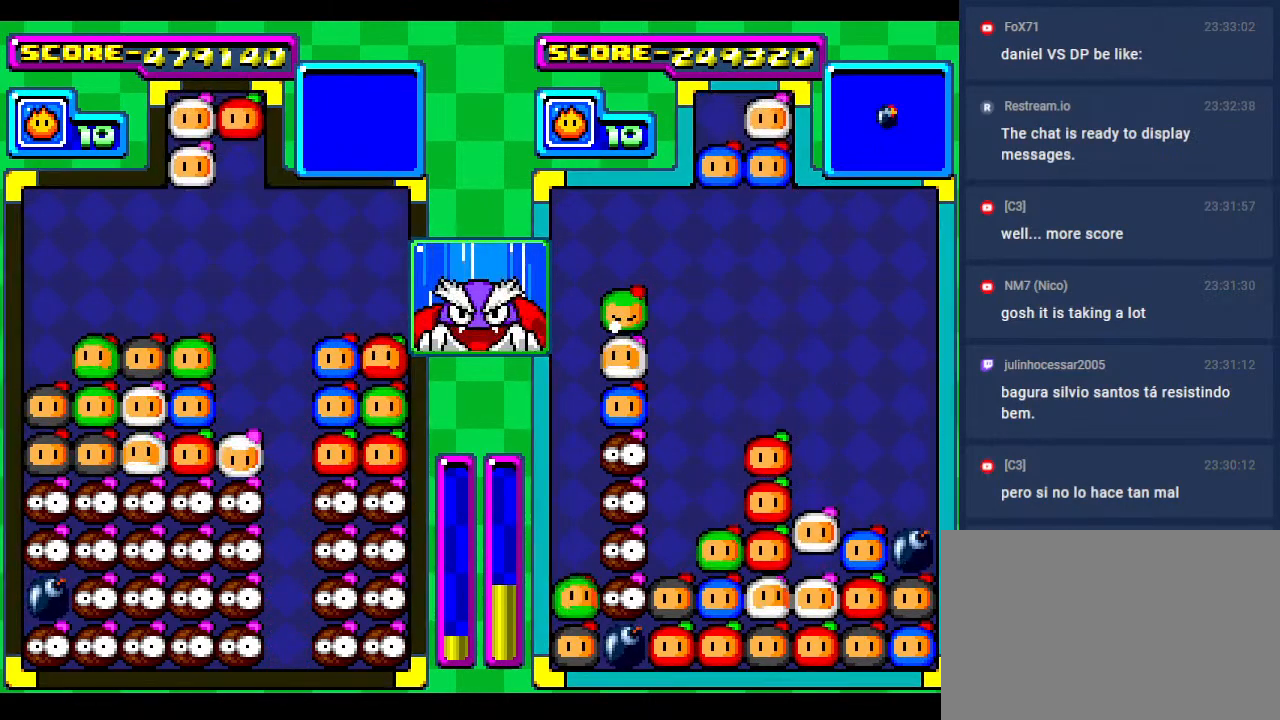
{"buttons": [], "events": [[67, "DPAD_DOWN", "up"], [400, "DPAD_RIGHT", "down"], [467, "DPAD_RIGHT", "up"]]}
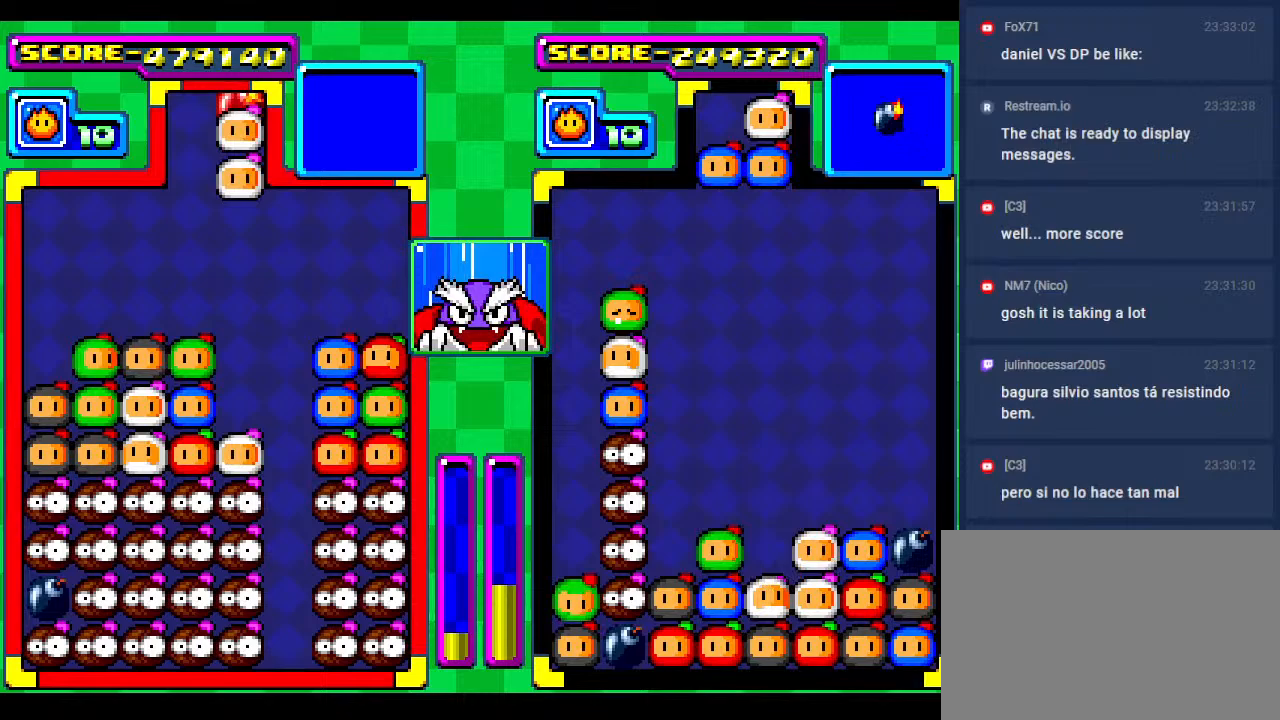
{"buttons": ["DPAD_DOWN"], "events": [[250, "DPAD_DOWN", "down"]]}